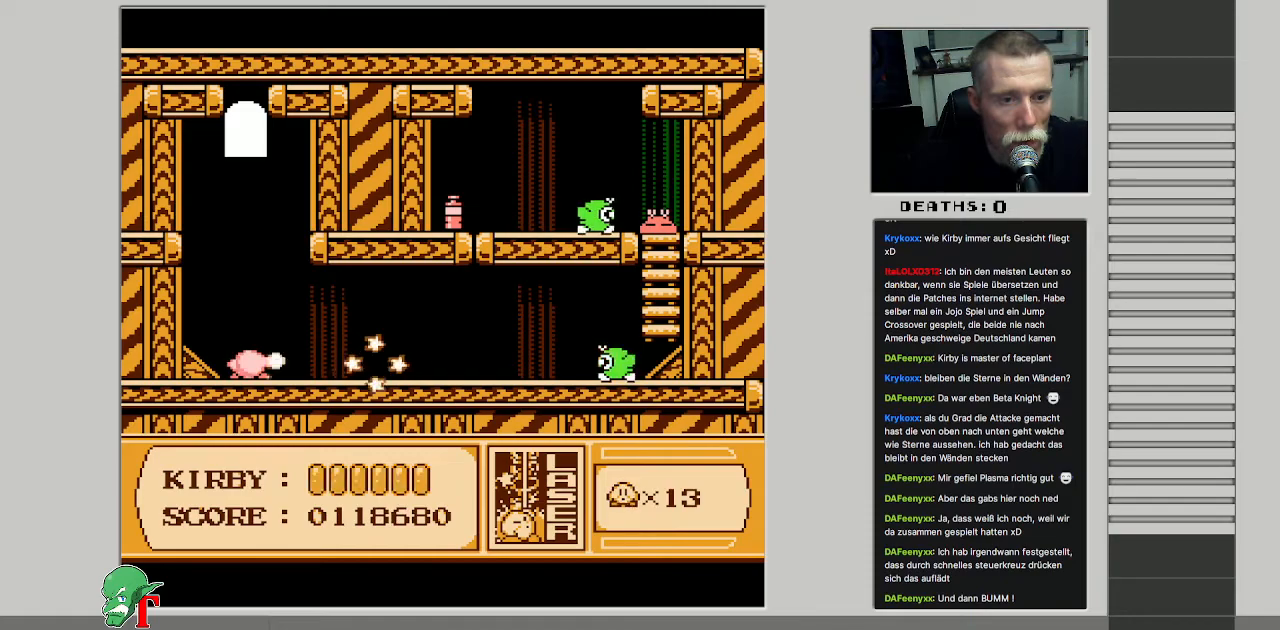
Gameplay with a controller (Nintendo layout); each line is a JSON object with the inputs held at the frame after it. "events" lists button and stick changes between this image and that frame as [ms after this image, input, new state], when the widget could be followed in between. Not read: L3 R3.
{"buttons": [], "events": [[100, "B", "up"], [200, "B", "down"], [283, "B", "up"], [367, "B", "down"], [467, "B", "up"]]}
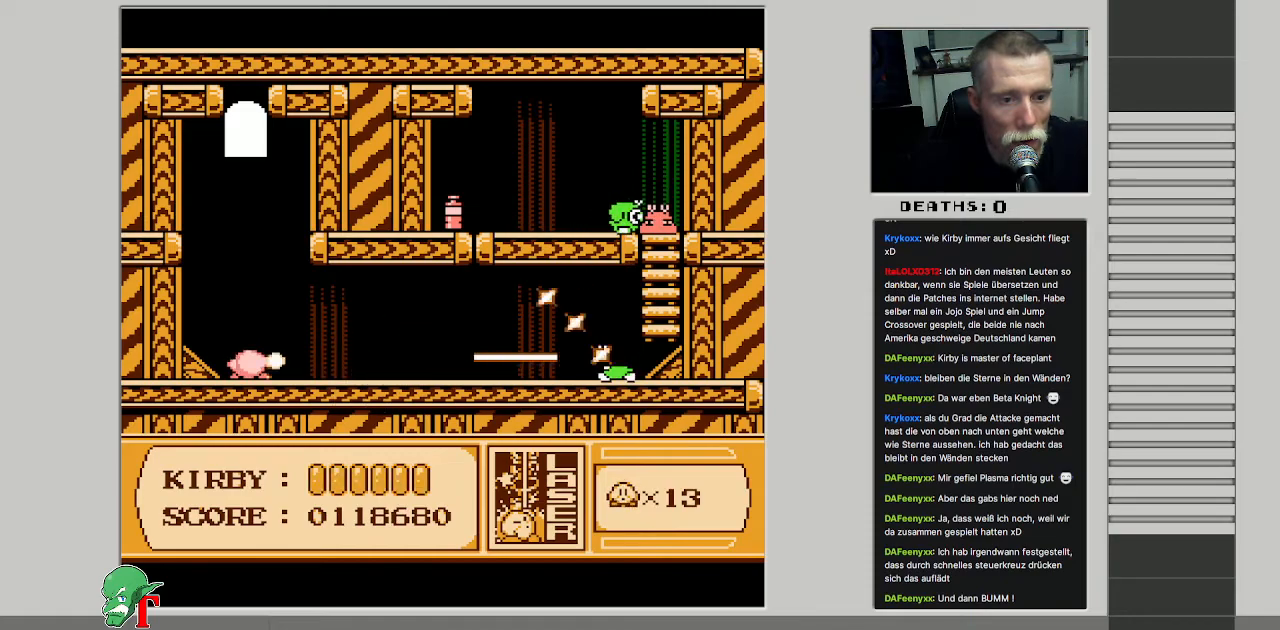
{"buttons": [], "events": [[50, "B", "down"], [133, "B", "up"], [250, "B", "down"], [317, "B", "up"], [450, "B", "down"], [483, "B", "up"]]}
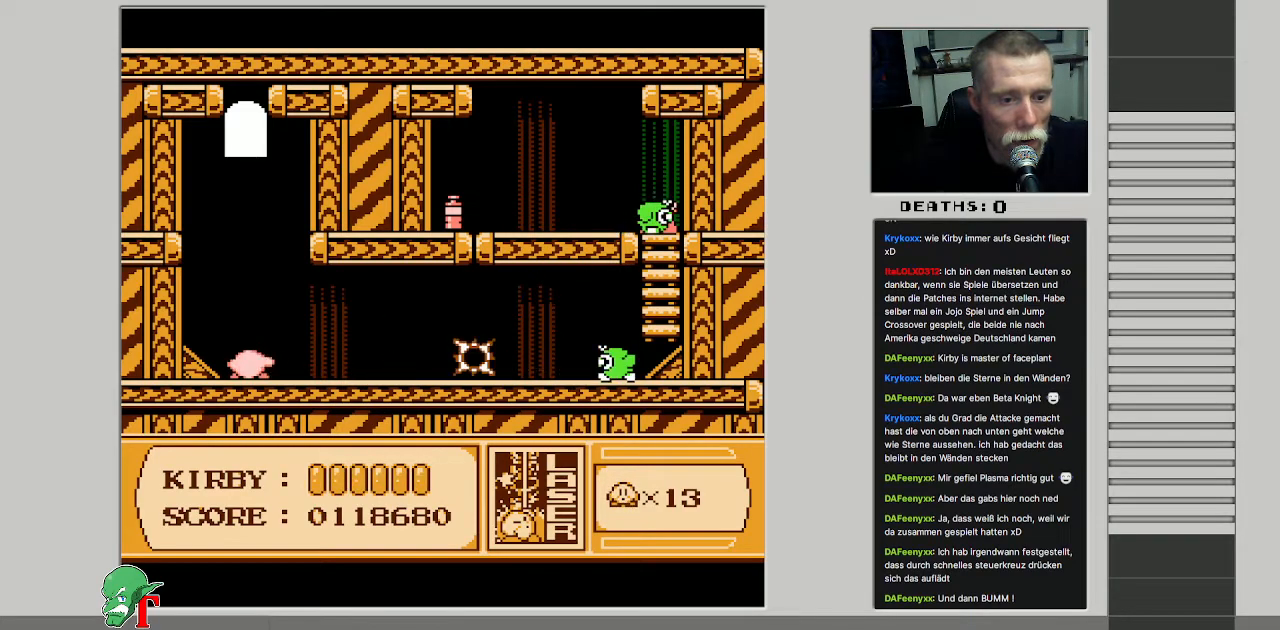
{"buttons": ["B"], "events": [[117, "B", "down"], [200, "B", "up"], [300, "B", "down"], [367, "B", "up"], [500, "B", "down"]]}
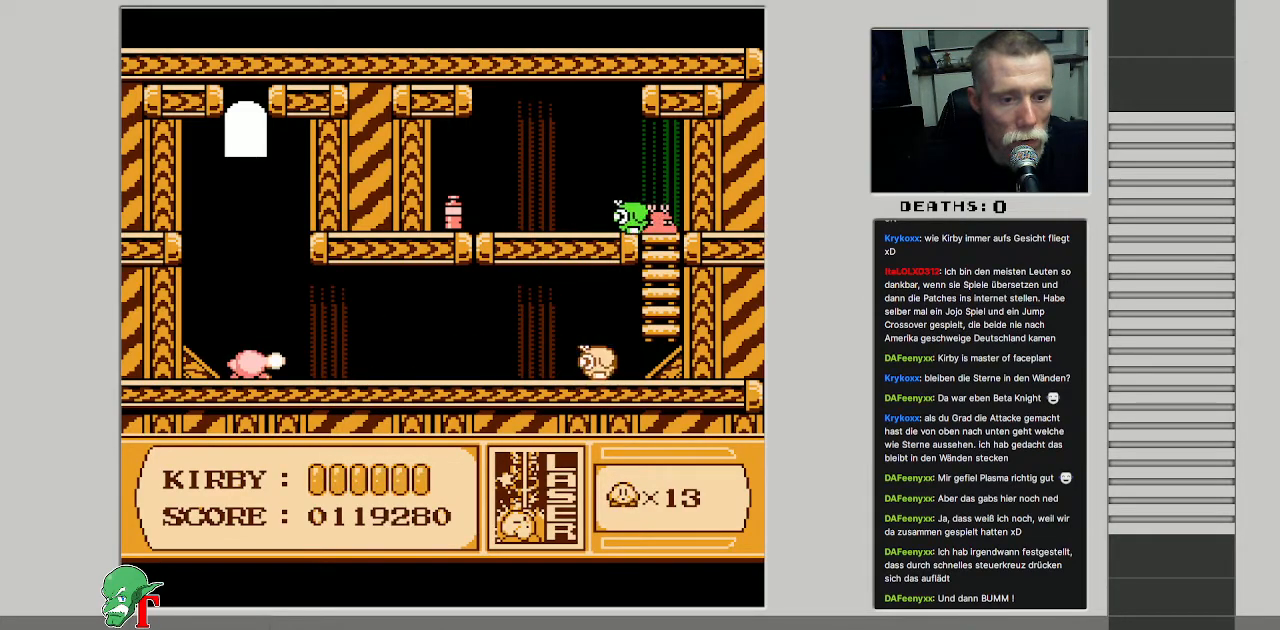
{"buttons": [], "events": [[50, "B", "up"], [167, "B", "down"], [250, "B", "up"], [350, "B", "down"], [433, "B", "up"]]}
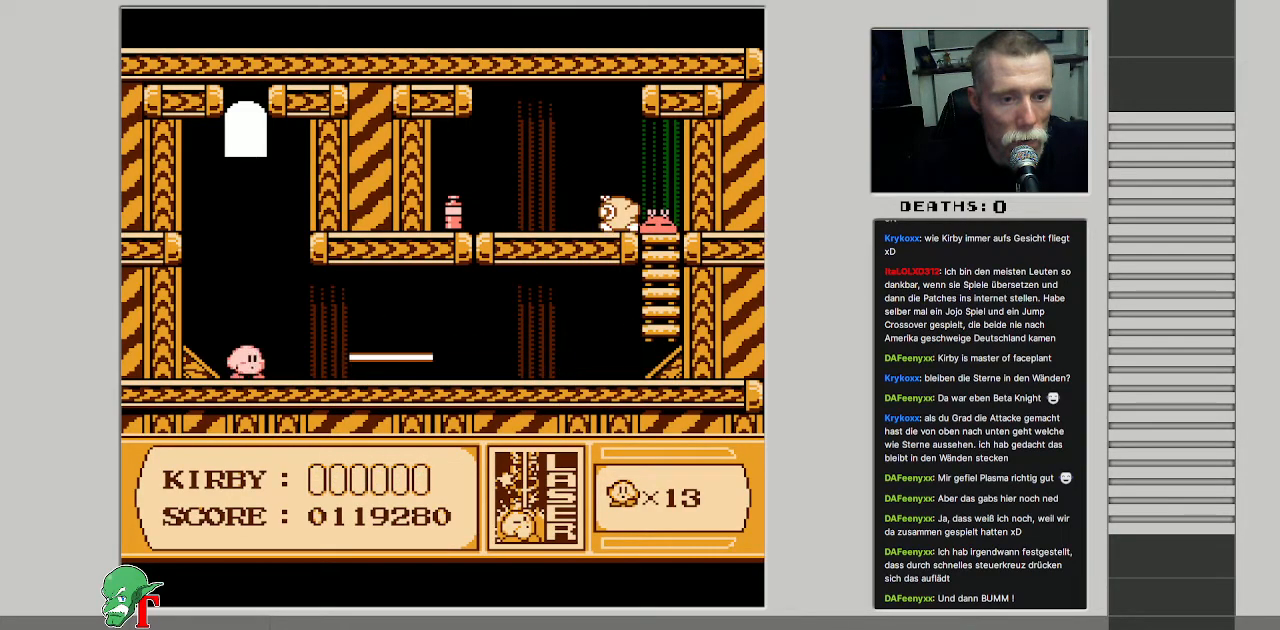
{"buttons": ["DPAD_RIGHT"], "events": [[33, "B", "down"], [150, "B", "up"], [217, "B", "down"], [350, "B", "up"], [350, "DPAD_RIGHT", "down"]]}
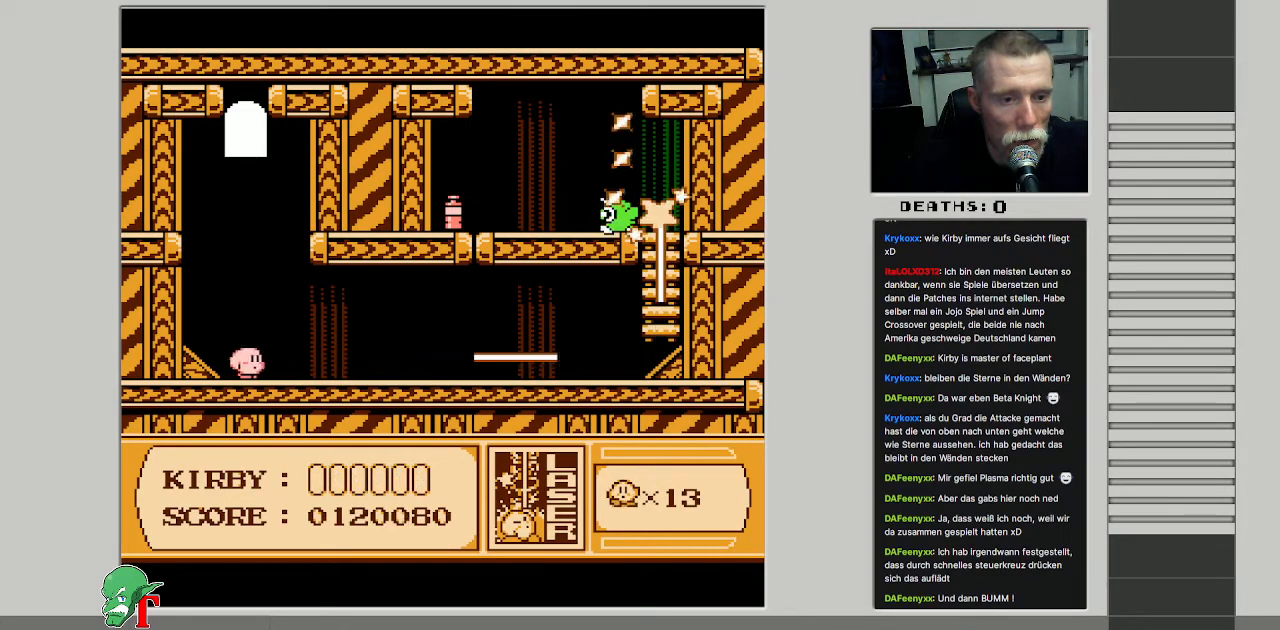
{"buttons": ["DPAD_RIGHT"], "events": []}
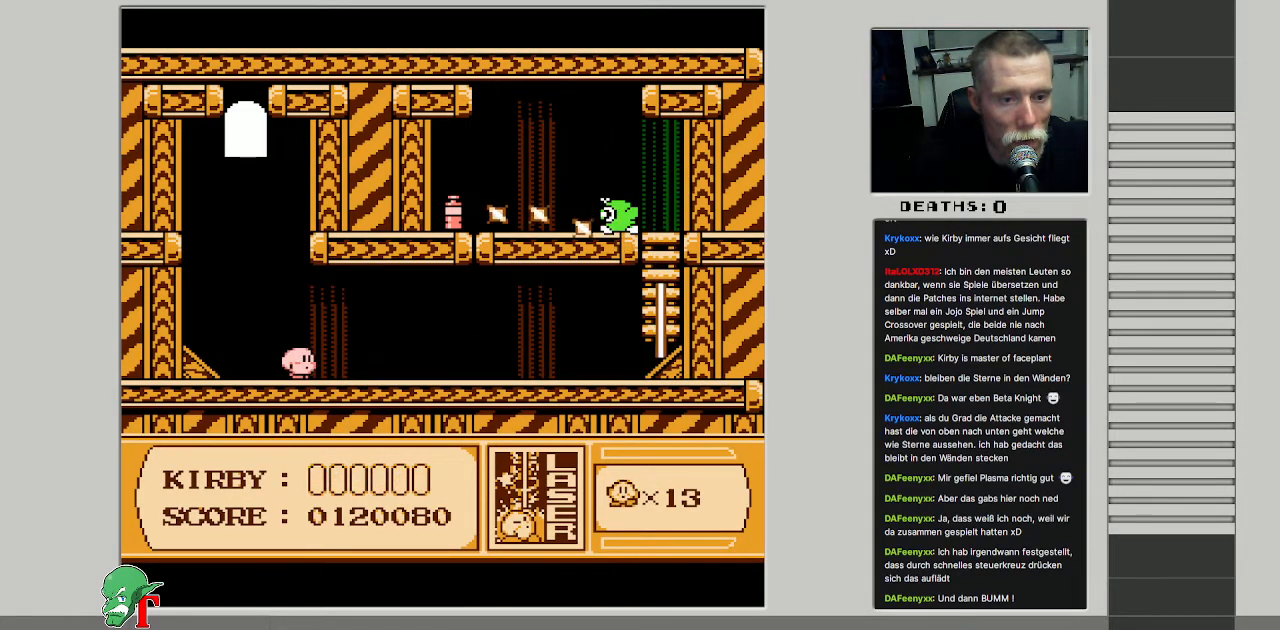
{"buttons": ["DPAD_RIGHT"], "events": []}
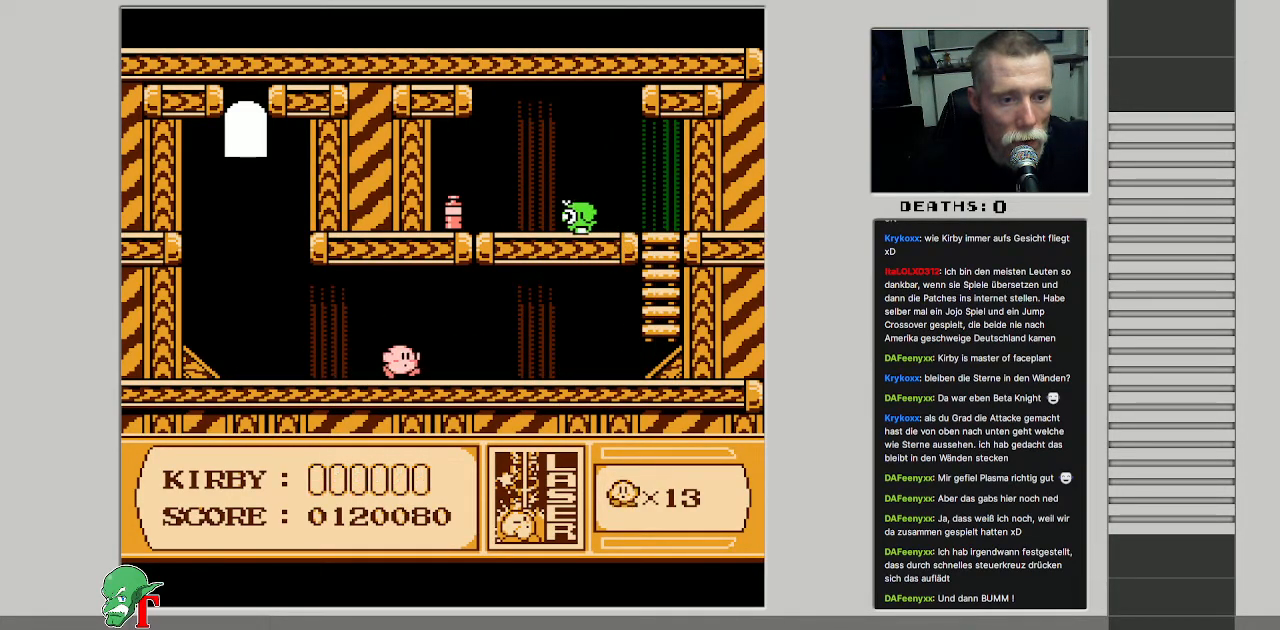
{"buttons": ["DPAD_RIGHT"], "events": []}
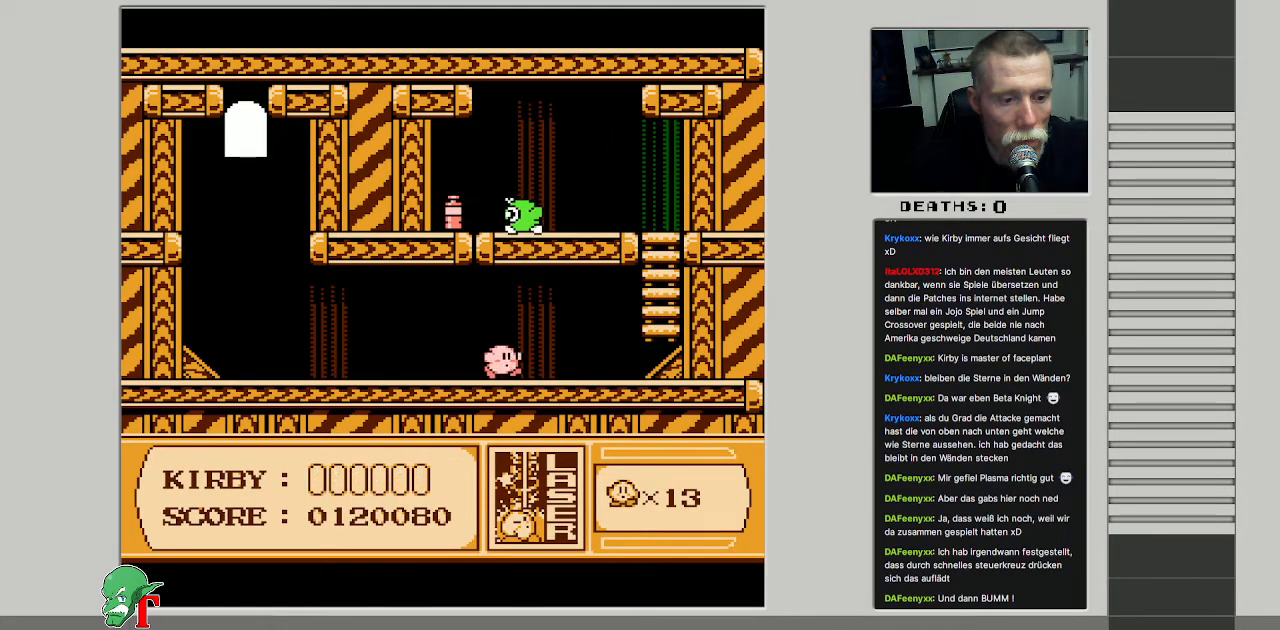
{"buttons": ["DPAD_UP", "DPAD_RIGHT"], "events": [[300, "DPAD_UP", "down"]]}
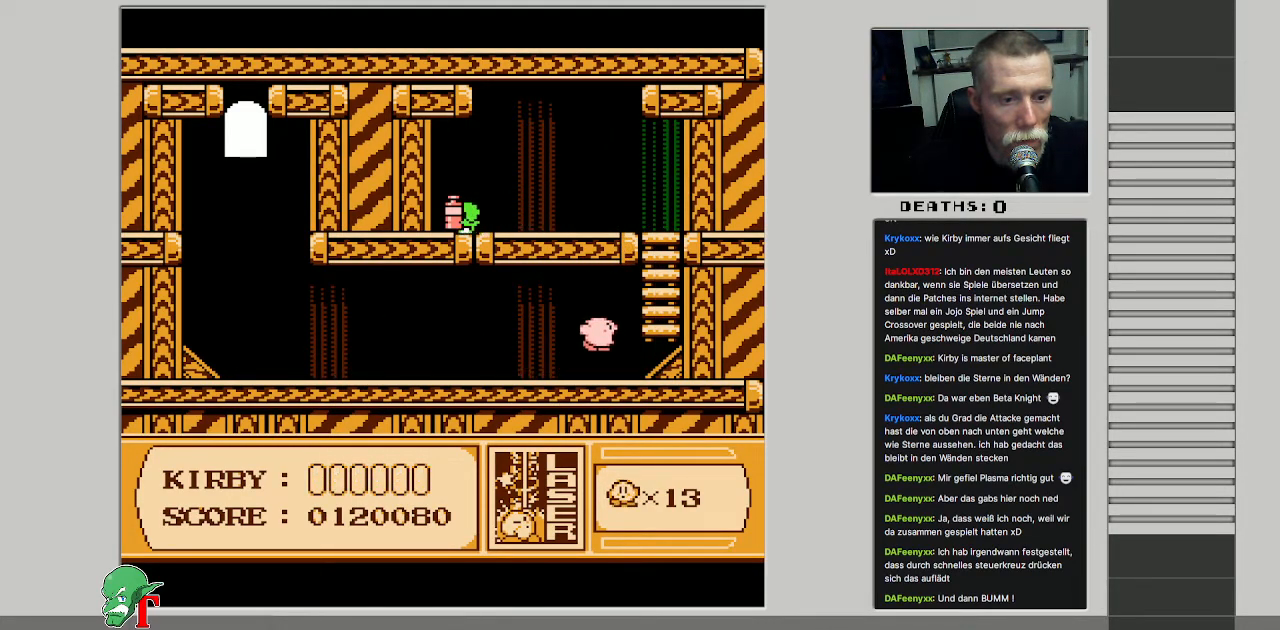
{"buttons": ["DPAD_UP", "DPAD_RIGHT"], "events": []}
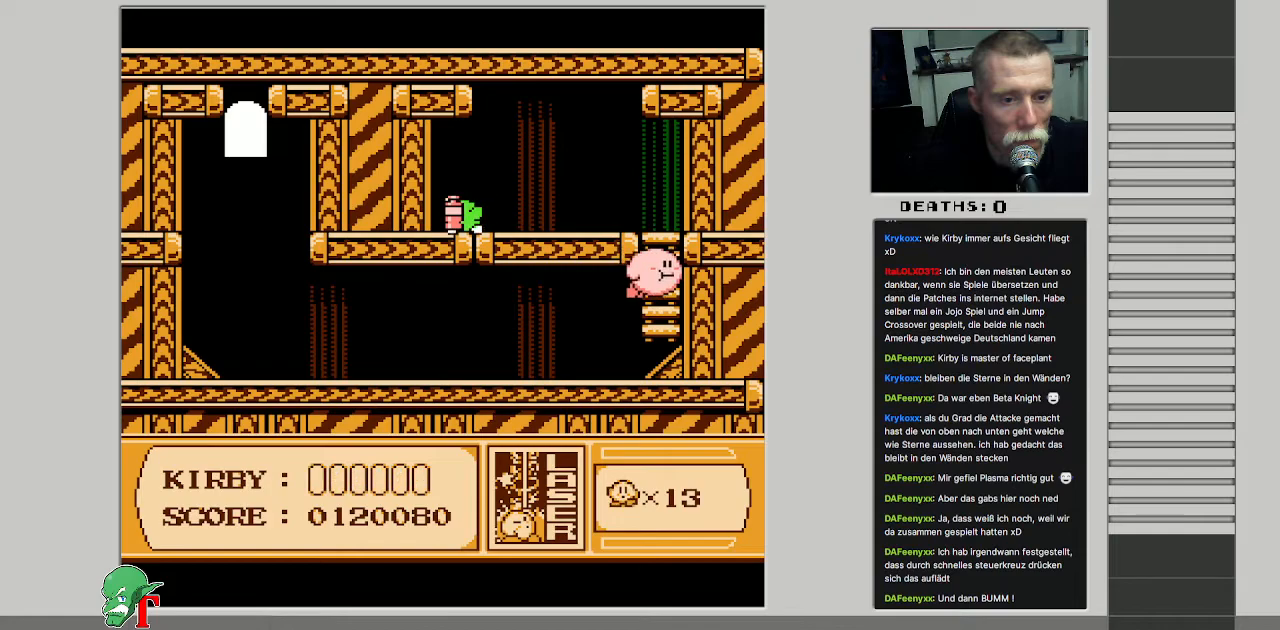
{"buttons": ["B", "DPAD_LEFT"], "events": [[17, "DPAD_RIGHT", "up"], [133, "DPAD_LEFT", "down"], [350, "DPAD_UP", "up"], [500, "B", "down"]]}
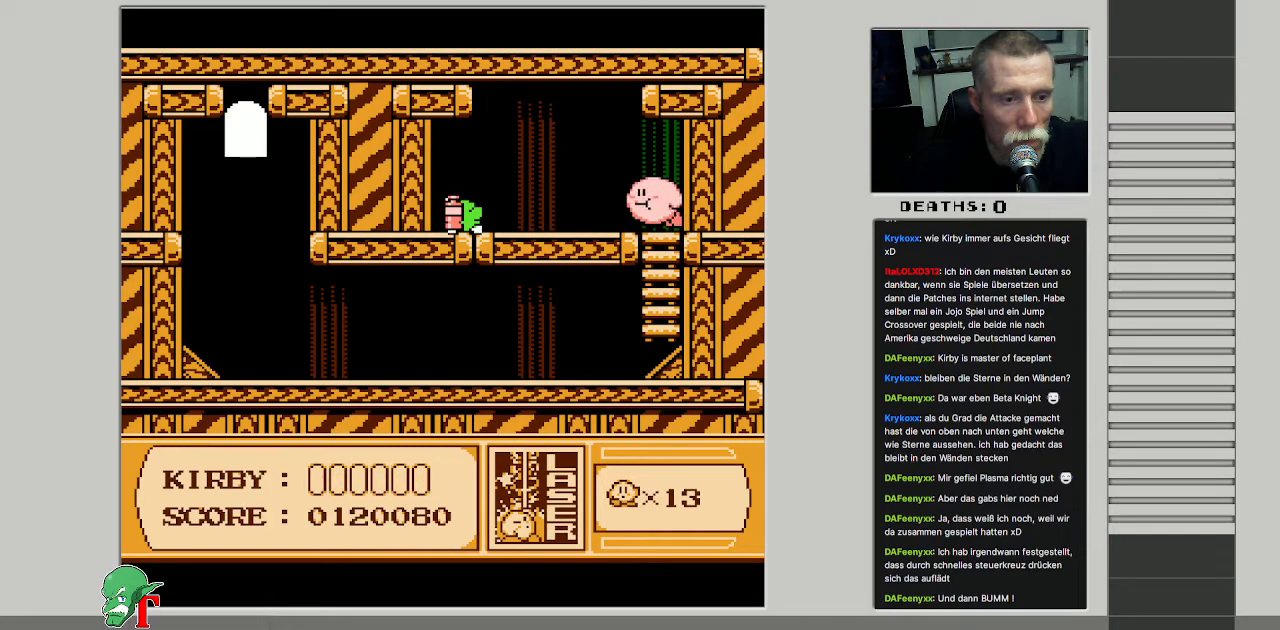
{"buttons": ["DPAD_LEFT"], "events": [[17, "DPAD_LEFT", "up"], [133, "B", "up"], [333, "DPAD_LEFT", "down"]]}
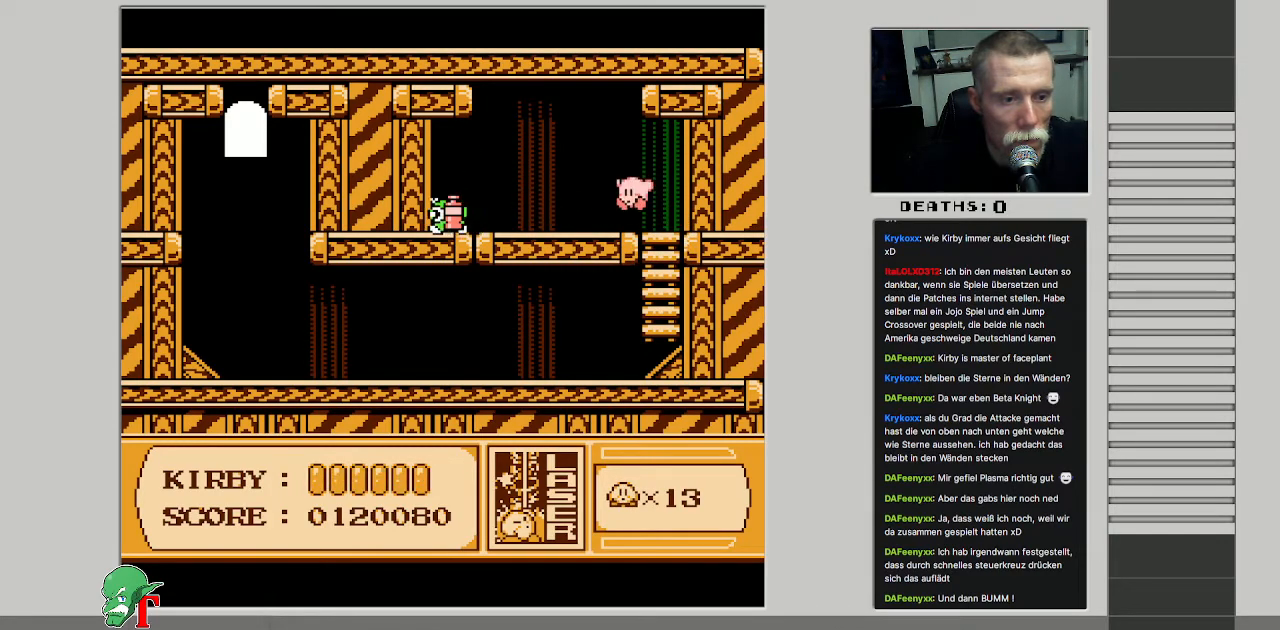
{"buttons": [], "events": [[17, "DPAD_LEFT", "up"], [100, "B", "down"], [233, "B", "up"]]}
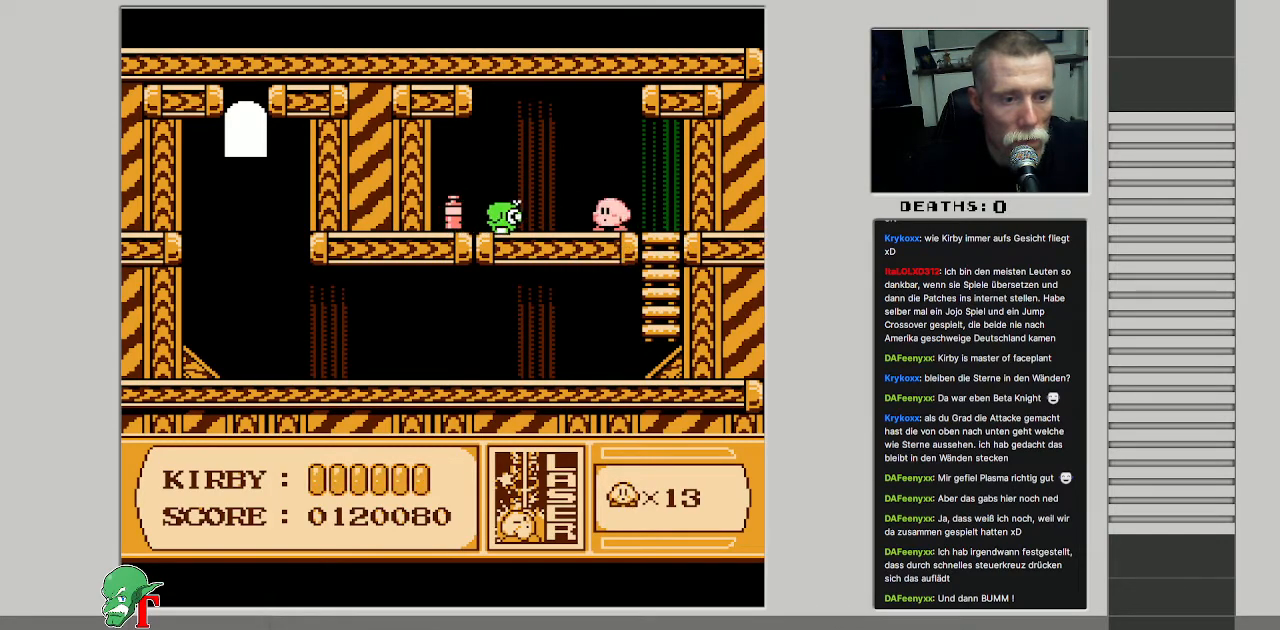
{"buttons": ["DPAD_LEFT"], "events": [[33, "B", "down"], [167, "B", "up"], [317, "DPAD_LEFT", "down"]]}
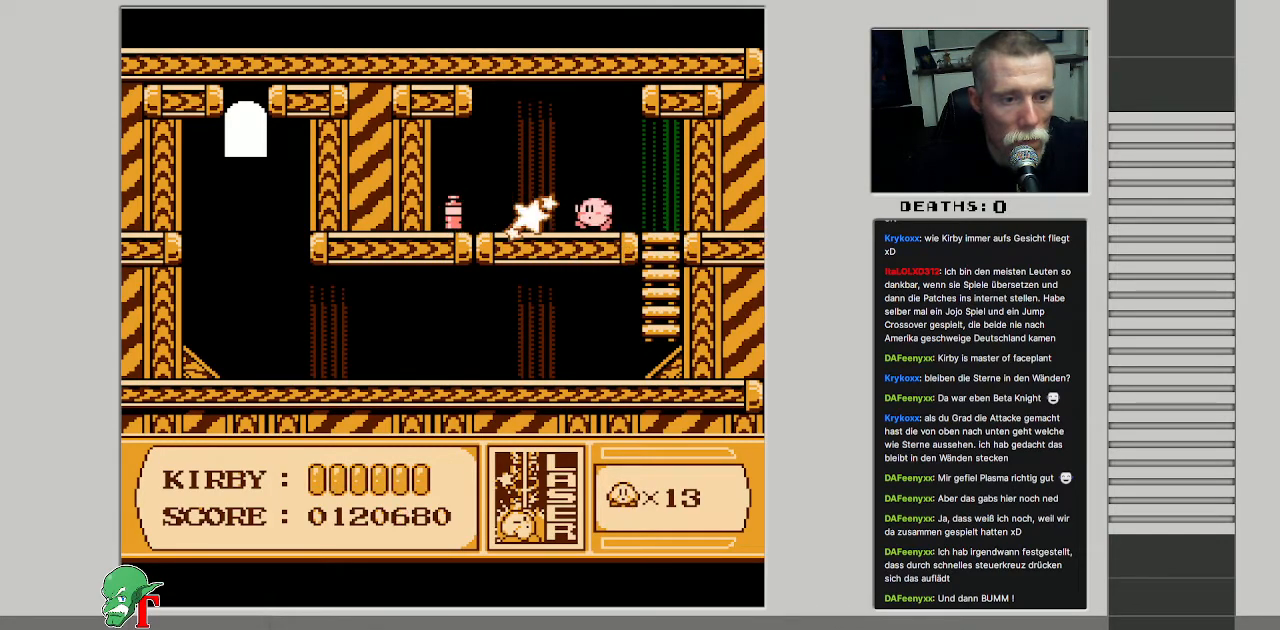
{"buttons": ["DPAD_LEFT"], "events": []}
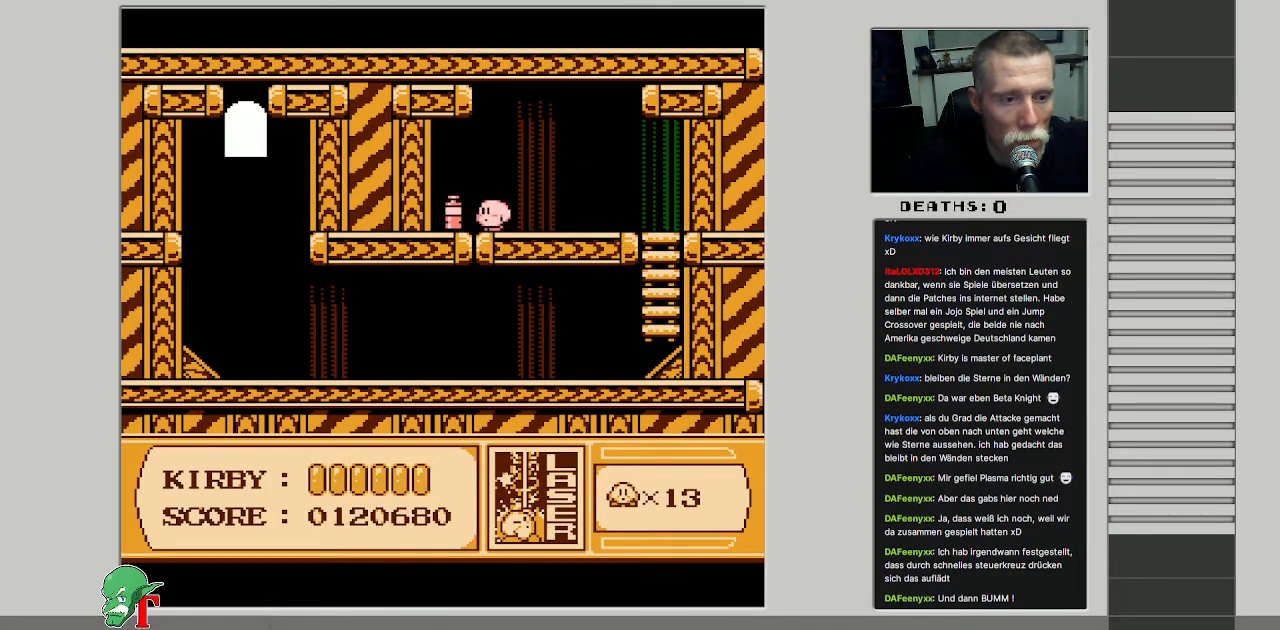
{"buttons": ["DPAD_RIGHT"], "events": [[100, "DPAD_LEFT", "up"], [117, "DPAD_RIGHT", "down"]]}
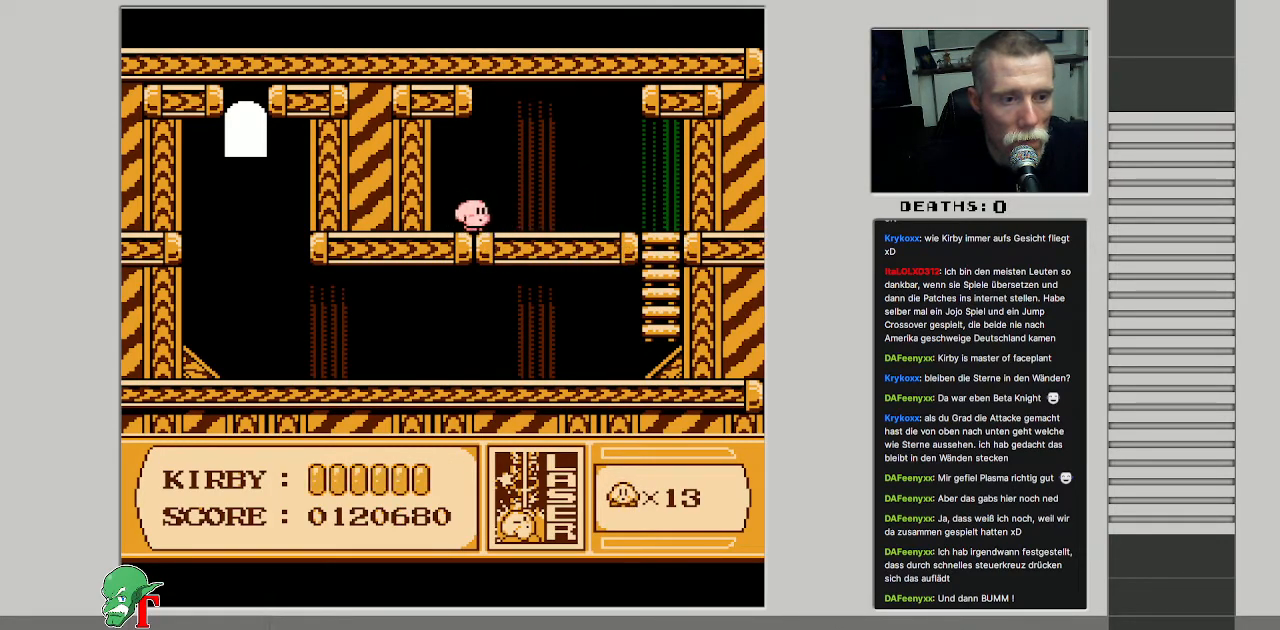
{"buttons": ["DPAD_RIGHT"], "events": []}
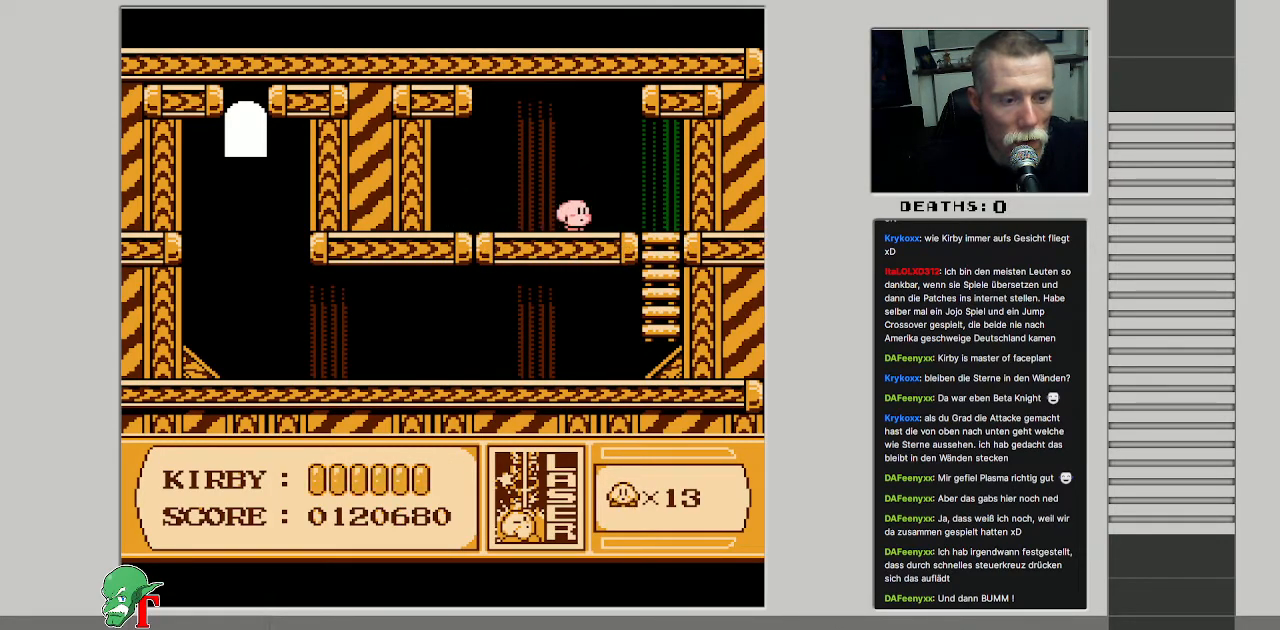
{"buttons": ["DPAD_DOWN"], "events": [[333, "DPAD_DOWN", "down"], [433, "DPAD_RIGHT", "up"]]}
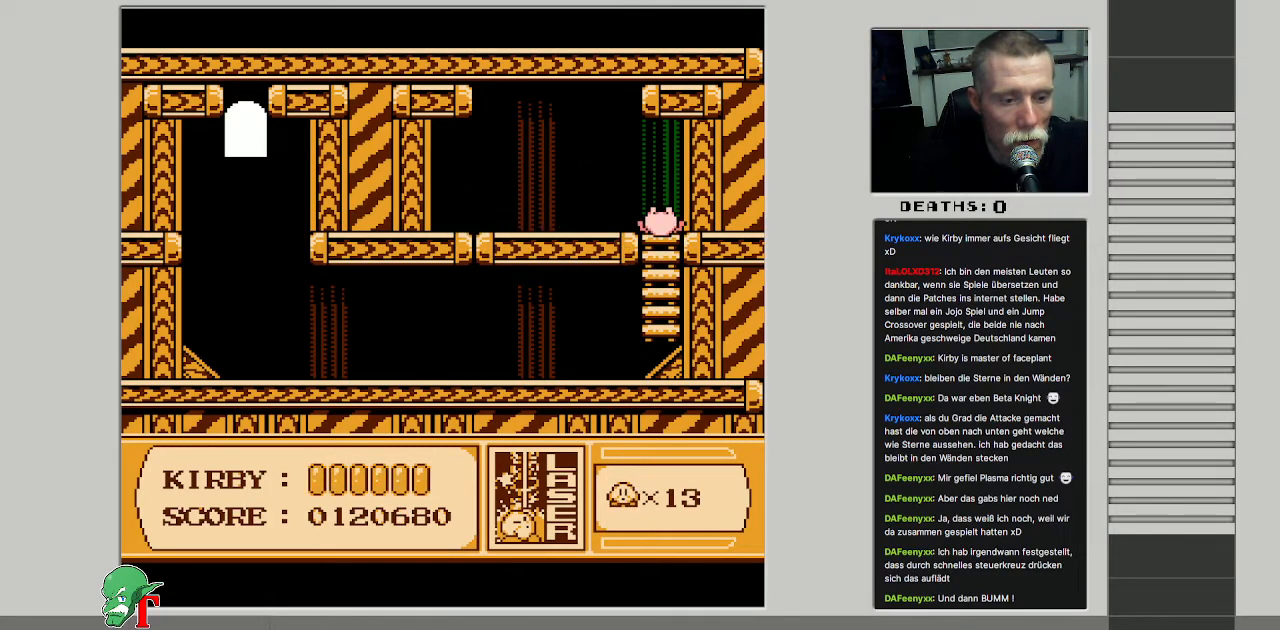
{"buttons": ["DPAD_DOWN"], "events": []}
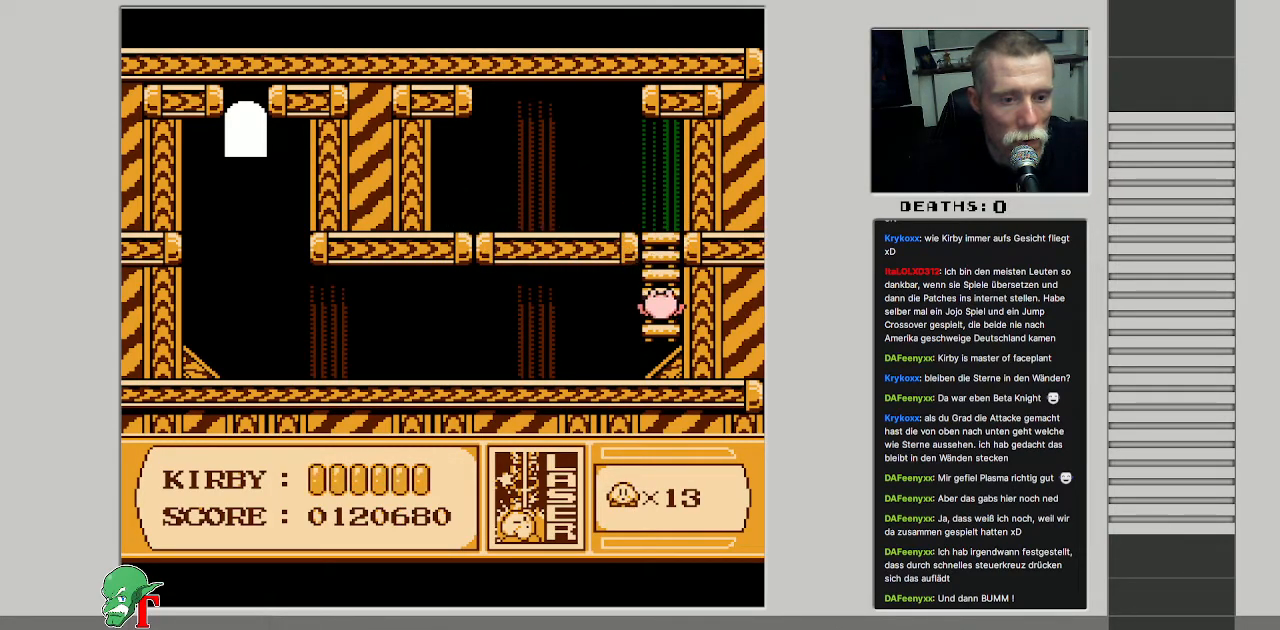
{"buttons": ["DPAD_LEFT"], "events": [[100, "DPAD_LEFT", "down"], [183, "DPAD_DOWN", "up"]]}
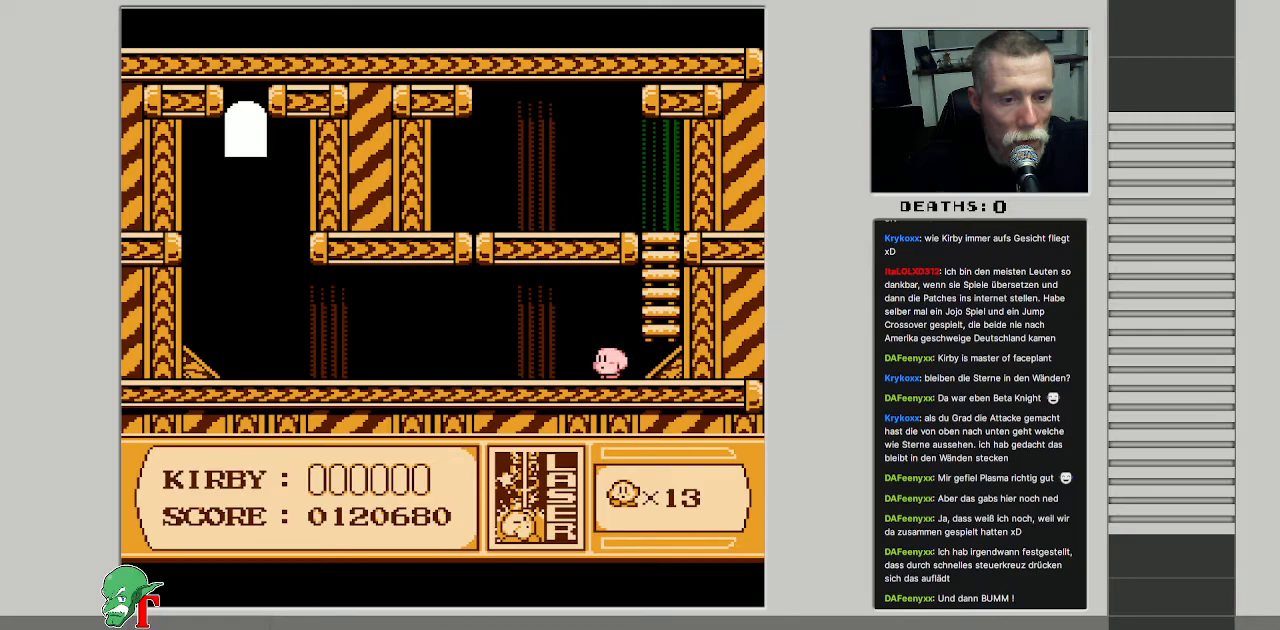
{"buttons": ["DPAD_LEFT"], "events": []}
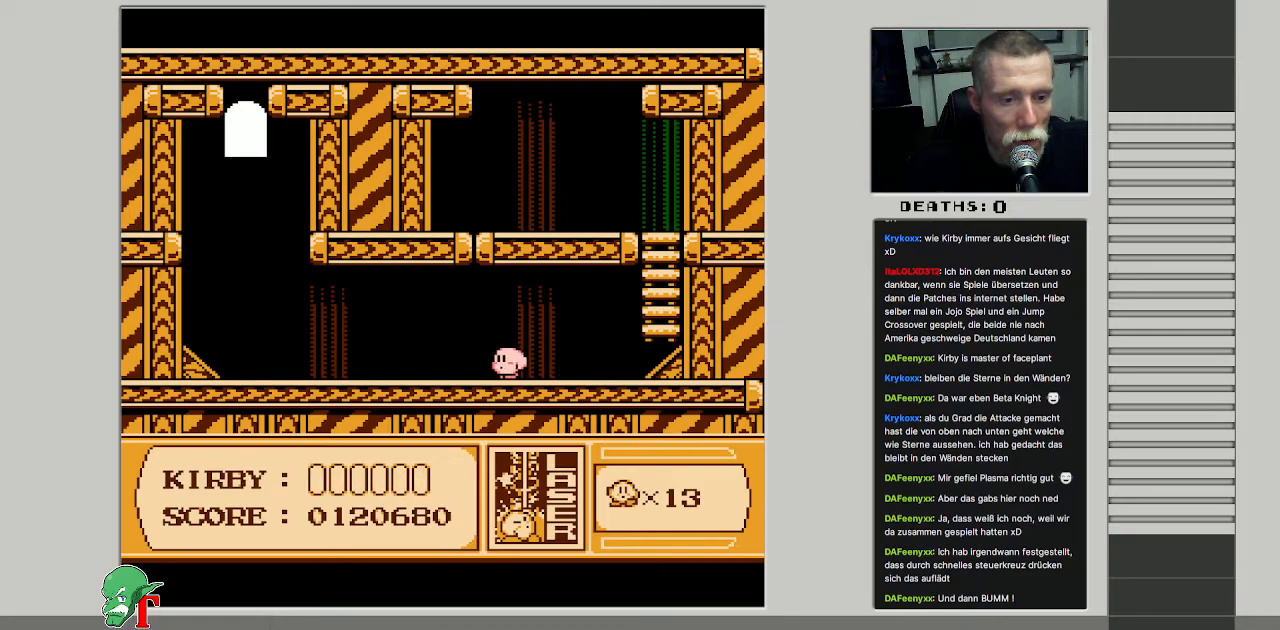
{"buttons": ["DPAD_UP", "DPAD_LEFT"], "events": [[450, "DPAD_UP", "down"]]}
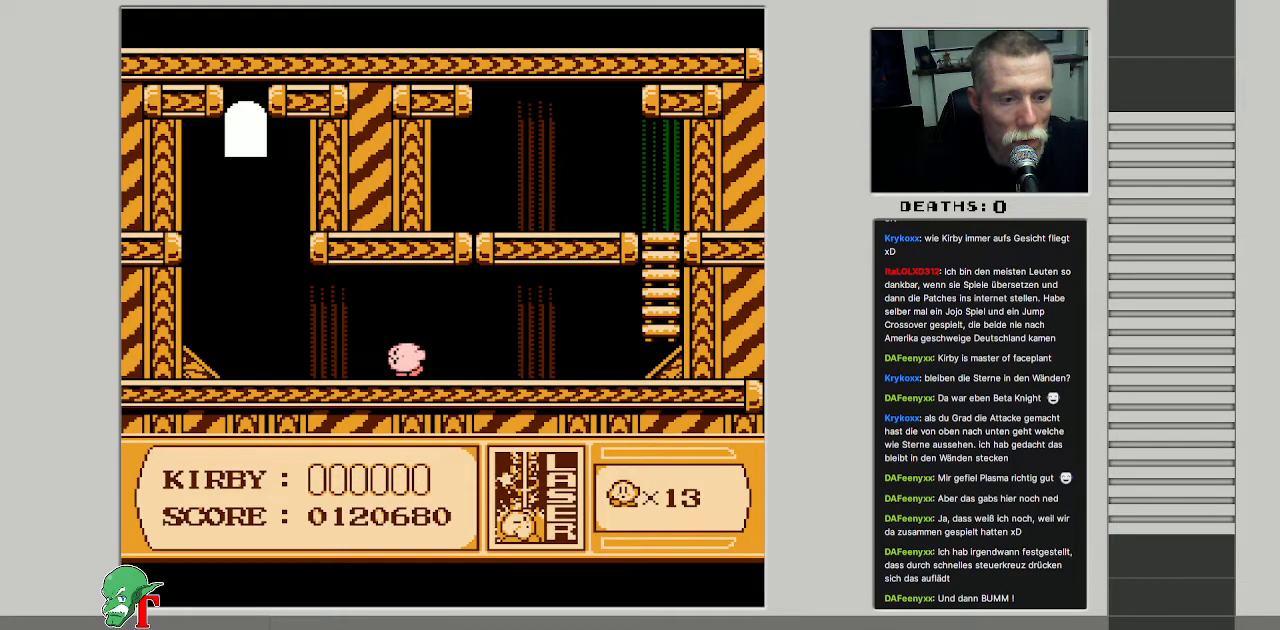
{"buttons": ["DPAD_UP", "DPAD_LEFT"], "events": []}
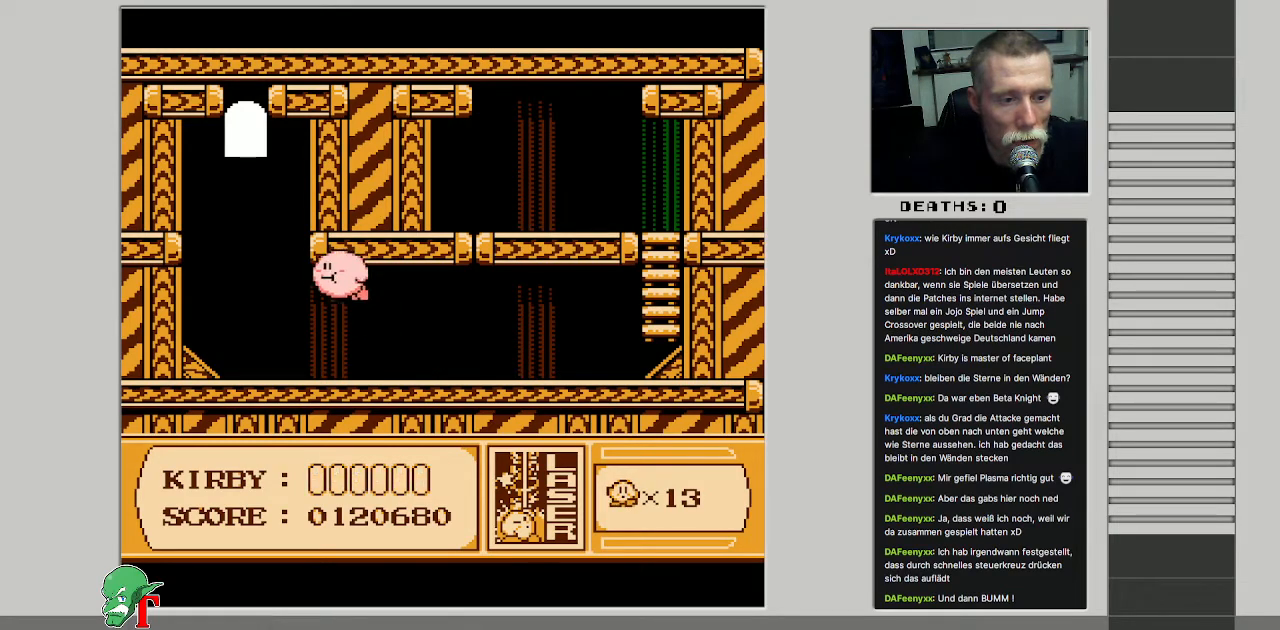
{"buttons": ["DPAD_UP", "DPAD_LEFT"], "events": []}
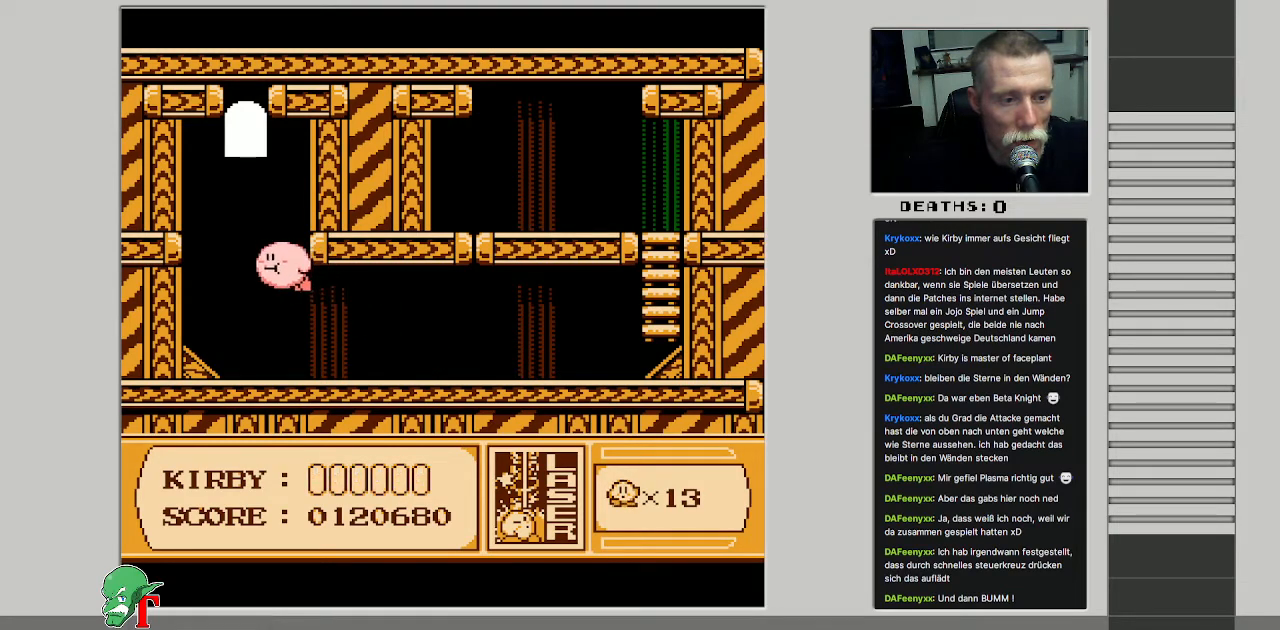
{"buttons": ["DPAD_UP"], "events": [[100, "DPAD_LEFT", "up"], [350, "DPAD_LEFT", "down"], [450, "DPAD_LEFT", "up"]]}
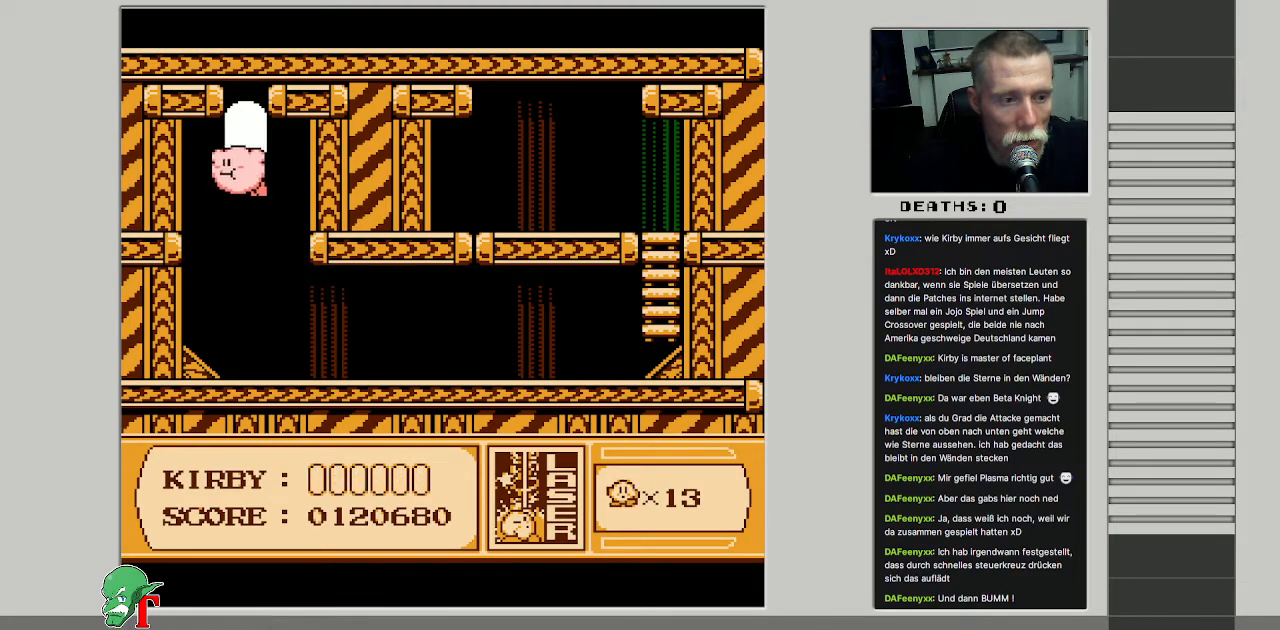
{"buttons": [], "events": [[350, "DPAD_UP", "up"]]}
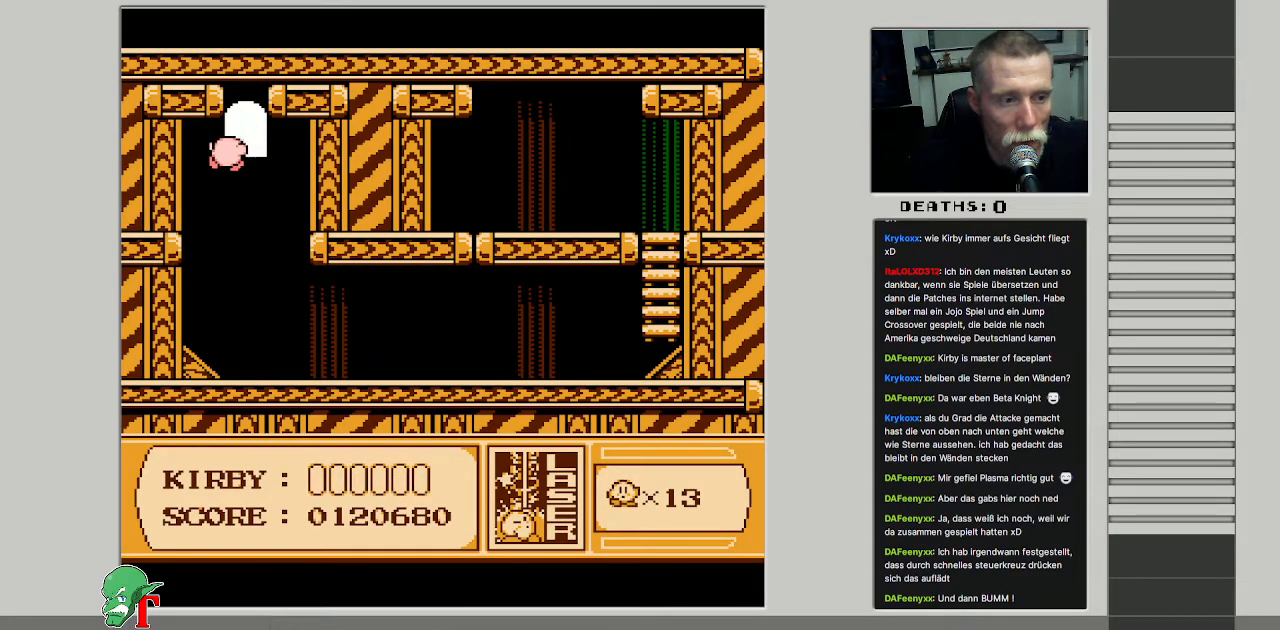
{"buttons": ["DPAD_RIGHT"], "events": [[150, "DPAD_RIGHT", "down"]]}
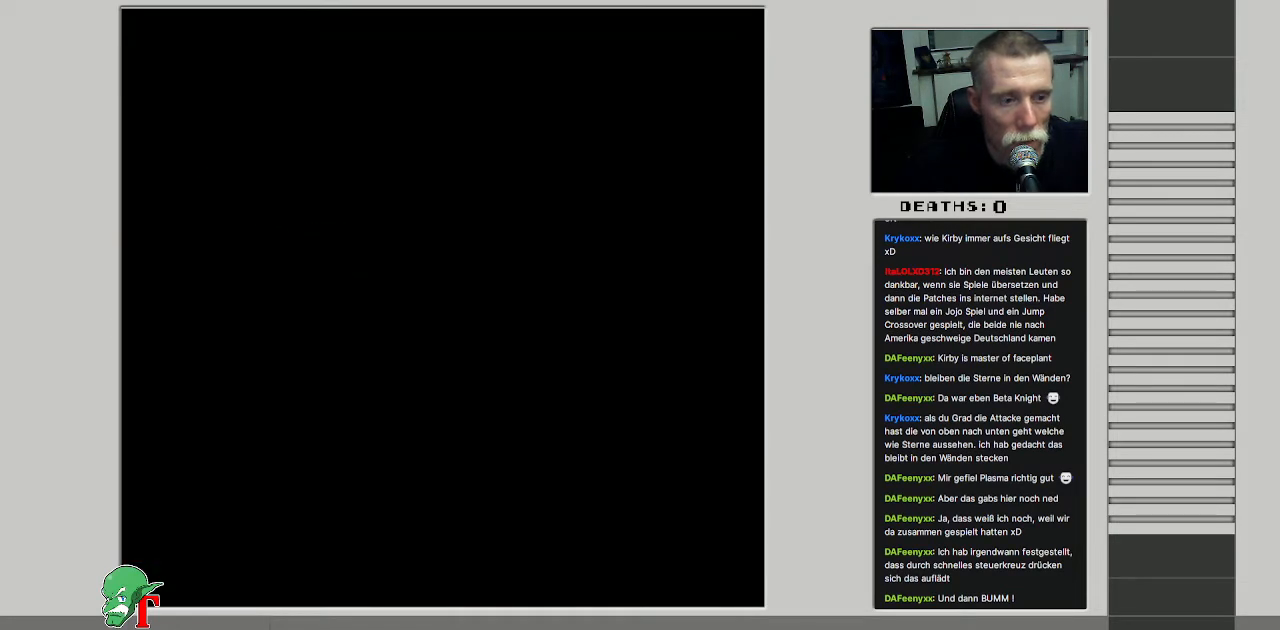
{"buttons": ["DPAD_RIGHT"], "events": [[233, "DPAD_RIGHT", "up"], [500, "DPAD_RIGHT", "down"]]}